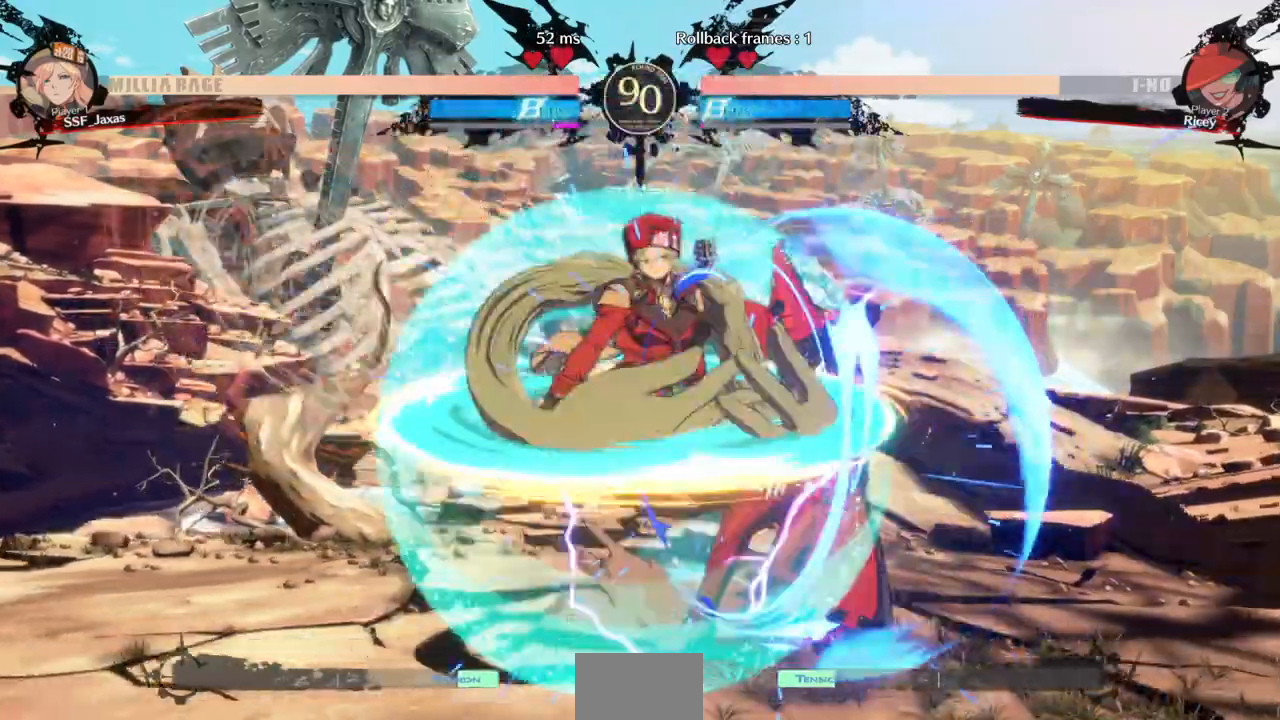
Gameplay with a controller (PlayStation layout); each line is a JSON object with the inputs held at the frame after it (dt_ms = milliseconds from this image to that frame). "events" lists button and stick changes between this image and that frame as [ms after this image, input, new state], when the widget could be followed in between. Not read: L3 R3 SELECT START other_buttons.
{"dt_ms": 500, "buttons": ["TRIANGLE", "DPAD_RIGHT"], "events": [[167, "SQUARE", "up"], [200, "TRIANGLE", "up"], [233, "DPAD_LEFT", "up"], [267, "DPAD_RIGHT", "down"], [333, "DPAD_RIGHT", "up"], [367, "DPAD_RIGHT", "down"], [500, "TRIANGLE", "down"]]}
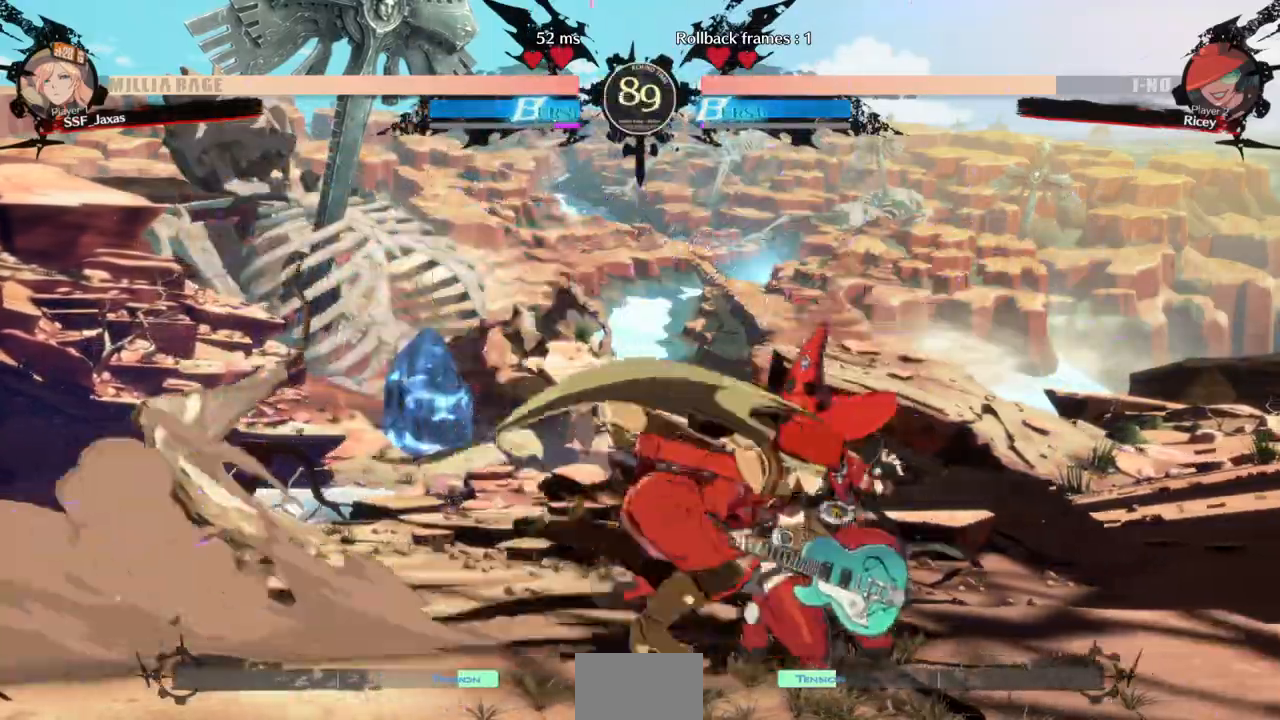
{"dt_ms": 500, "buttons": [], "events": [[67, "DPAD_RIGHT", "up"], [133, "TRIANGLE", "up"]]}
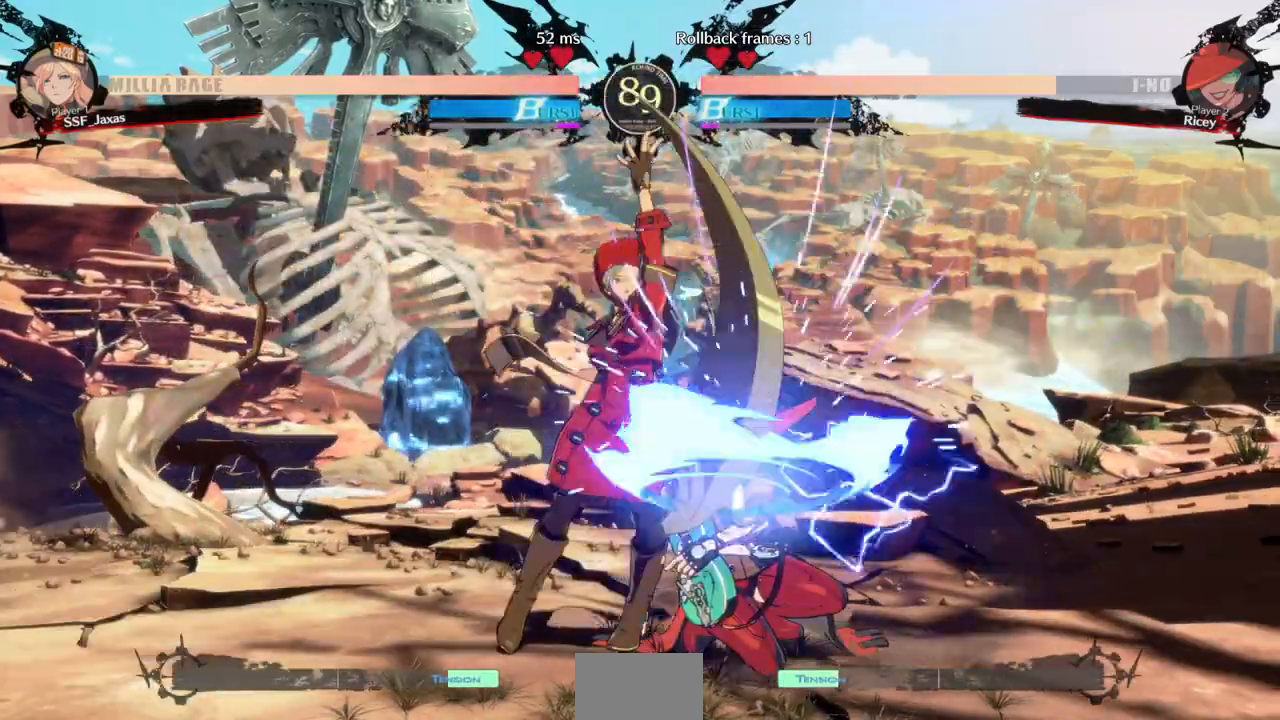
{"dt_ms": 1000, "buttons": ["DPAD_LEFT"]}
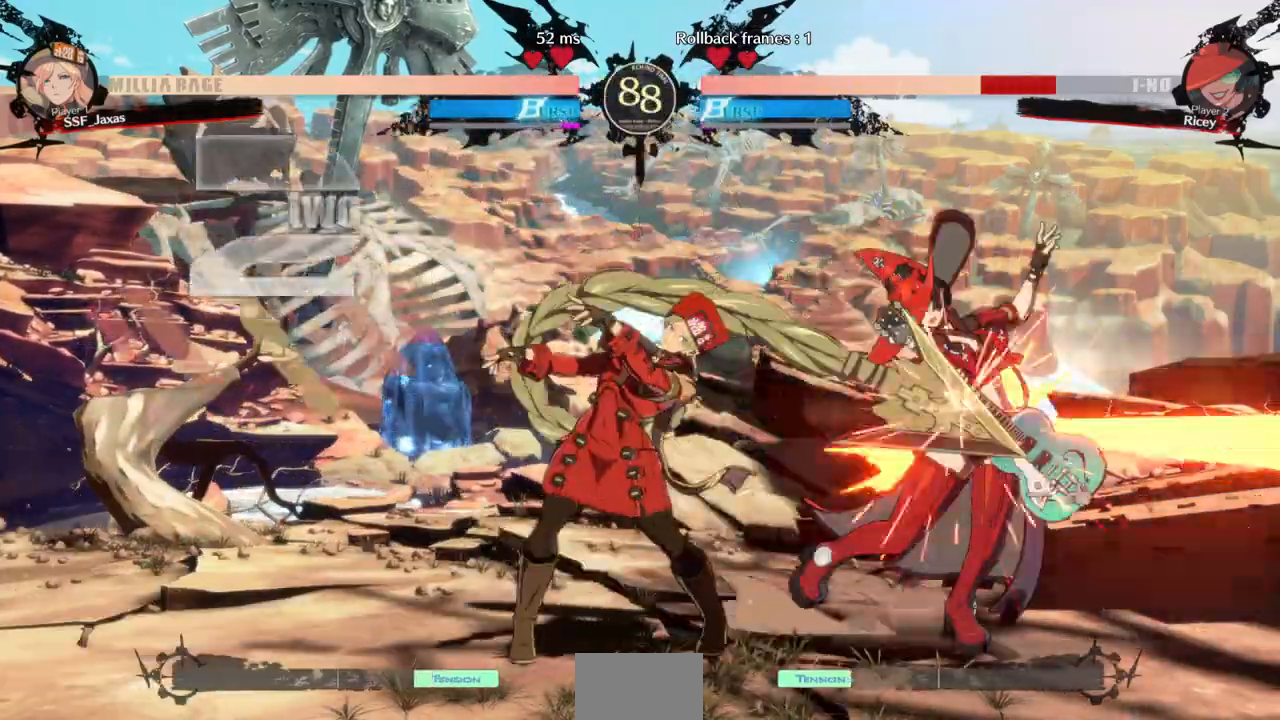
{"dt_ms": 500, "buttons": ["DPAD_RIGHT"], "events": [[33, "CROSS", "down"], [100, "DPAD_LEFT", "up"], [200, "CROSS", "up"], [267, "DPAD_RIGHT", "down"]]}
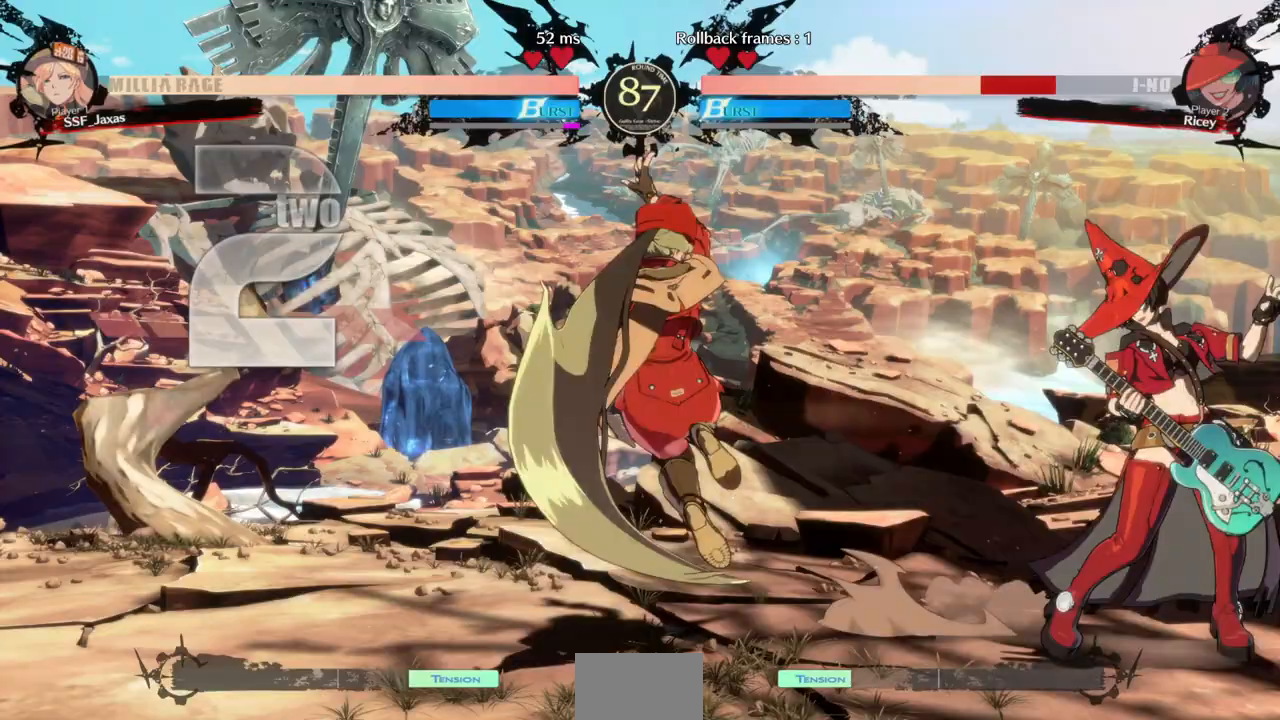
{"dt_ms": 500, "buttons": [], "events": [[333, "DPAD_RIGHT", "up"]]}
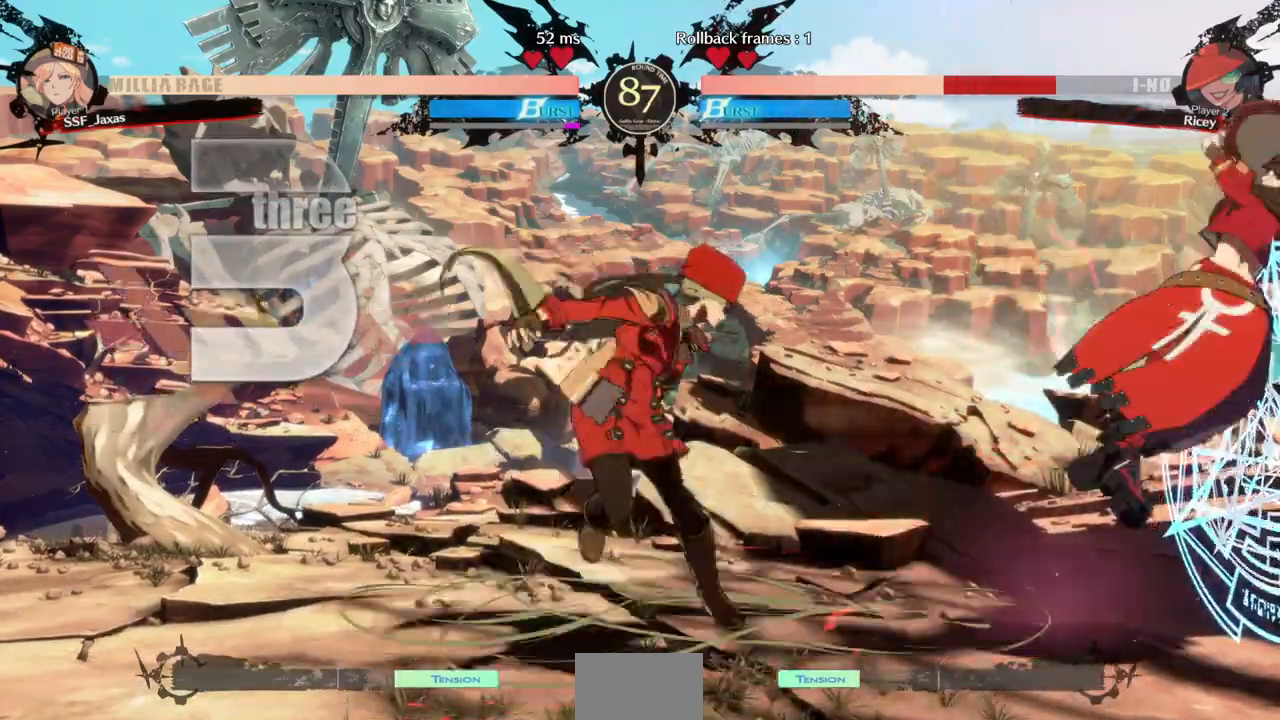
{"dt_ms": 500, "buttons": ["DPAD_LEFT"], "events": [[67, "DPAD_DOWN", "down"], [133, "DPAD_RIGHT", "down"], [167, "DPAD_DOWN", "up"], [200, "R1", "down"], [333, "R1", "up"], [400, "DPAD_LEFT", "down"], [400, "DPAD_RIGHT", "up"]]}
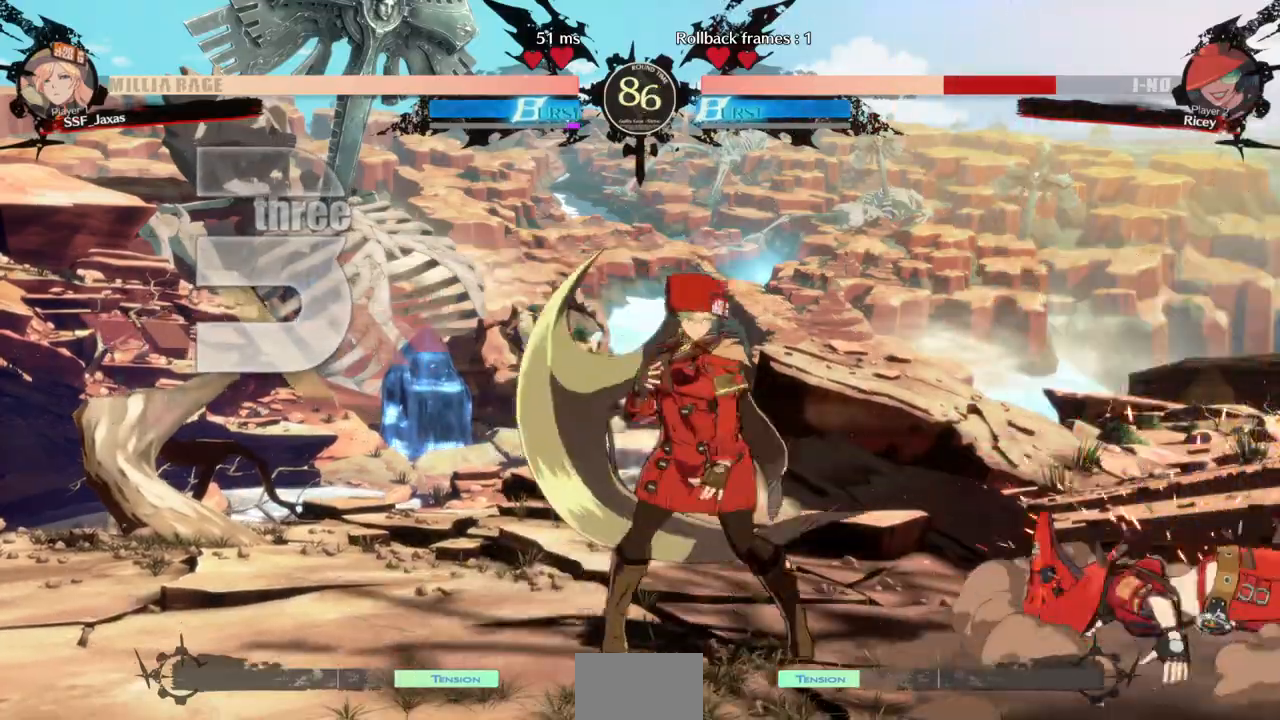
{"dt_ms": 500, "buttons": ["DPAD_RIGHT"], "events": [[133, "DPAD_LEFT", "up"], [200, "DPAD_RIGHT", "down"], [267, "DPAD_RIGHT", "up"], [333, "DPAD_RIGHT", "down"]]}
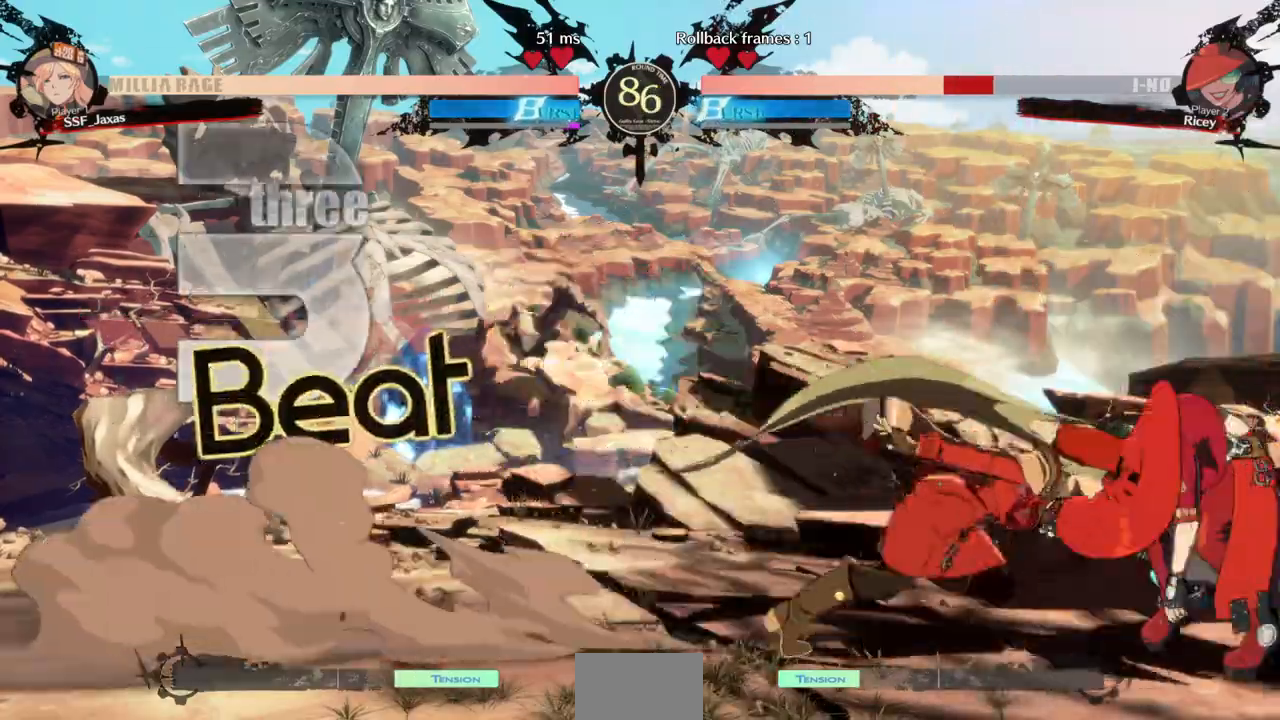
{"dt_ms": 500, "buttons": [], "events": [[133, "DPAD_RIGHT", "up"], [133, "TRIANGLE", "down"], [233, "TRIANGLE", "up"]]}
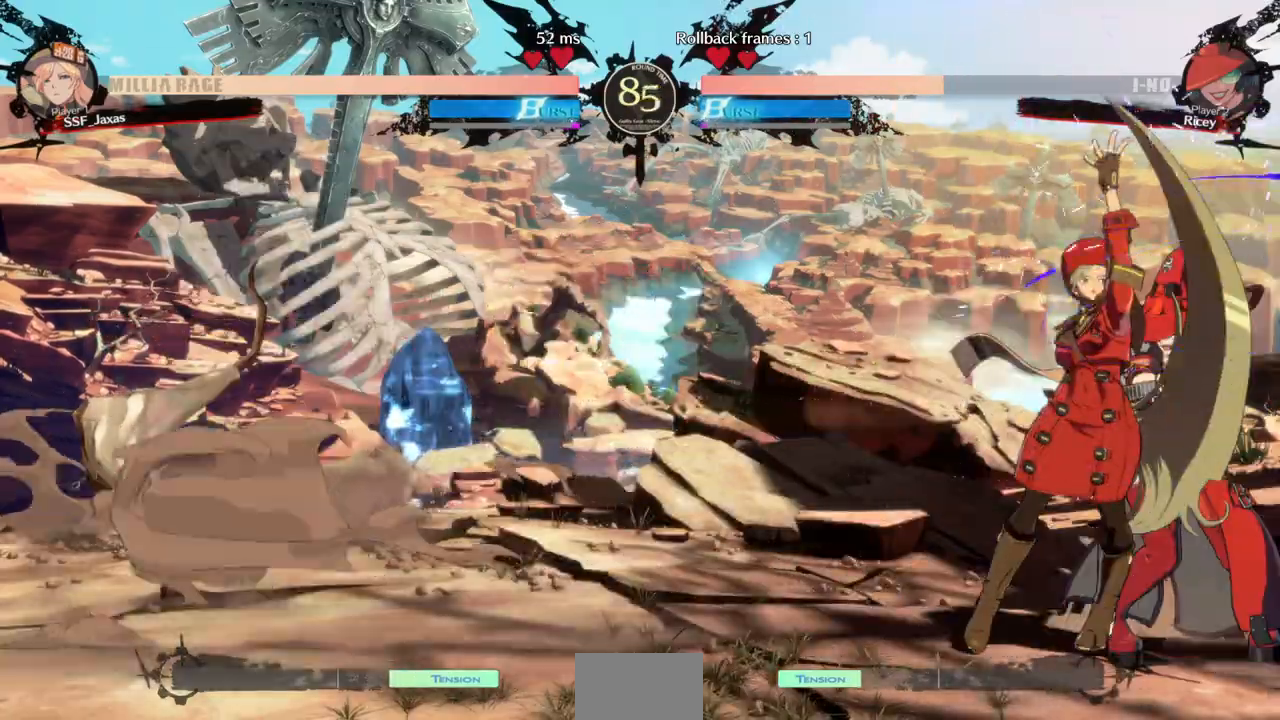
{"dt_ms": 500, "buttons": ["R2", "DPAD_RIGHT"], "events": [[200, "DPAD_DOWN", "down"], [333, "DPAD_DOWN", "up"], [367, "DPAD_RIGHT", "down"], [500, "R2", "down"]]}
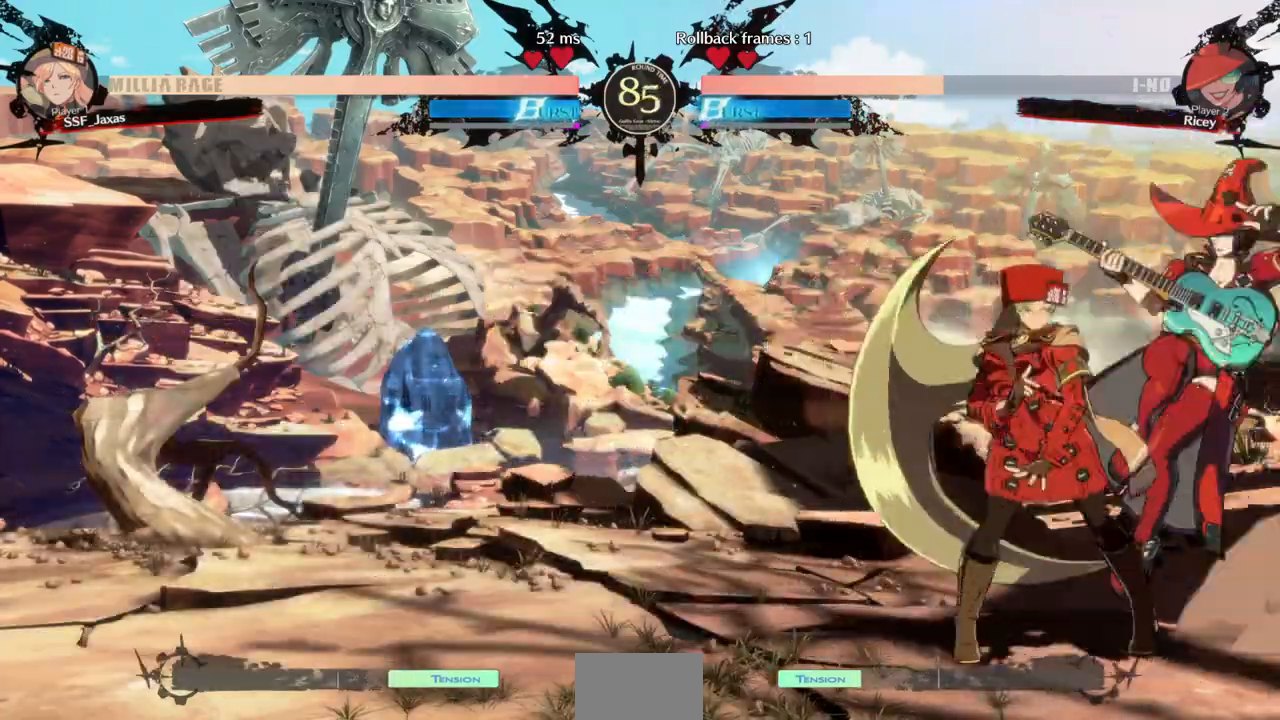
{"dt_ms": 500, "buttons": ["DPAD_LEFT"], "events": [[100, "R2", "up"], [333, "DPAD_RIGHT", "up"], [367, "CIRCLE", "down"], [367, "DPAD_LEFT", "down"], [467, "CIRCLE", "up"]]}
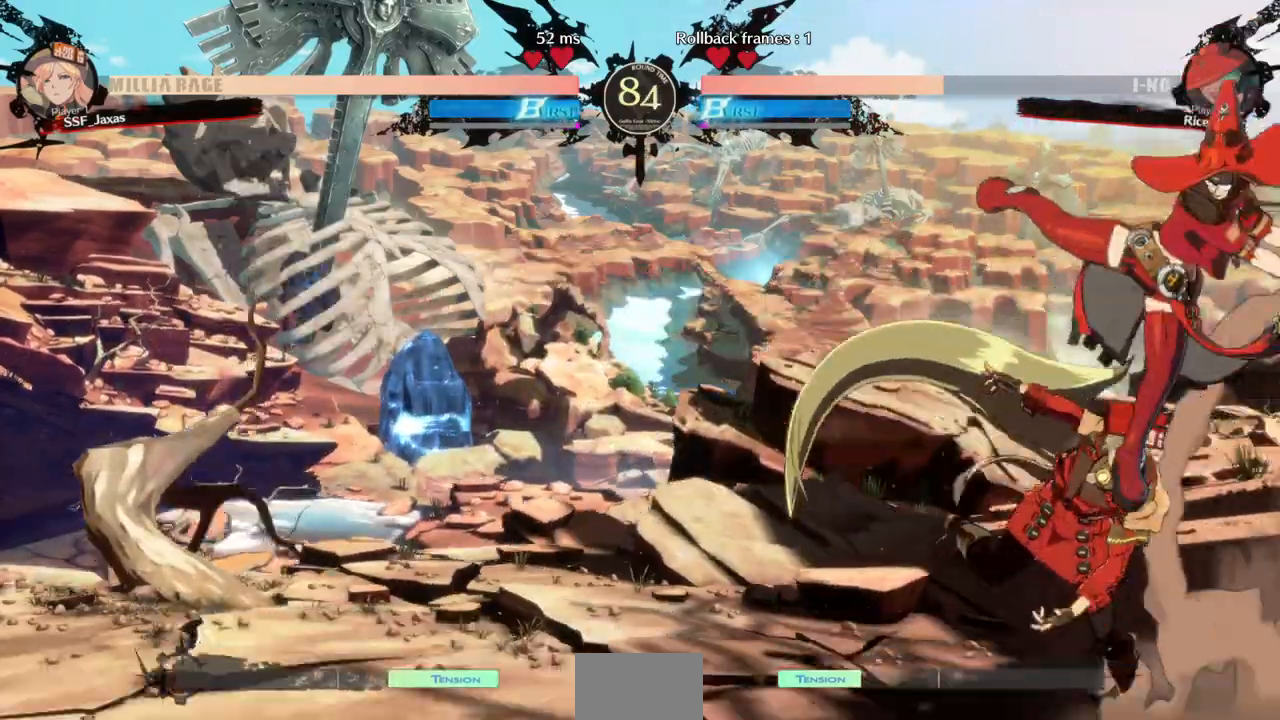
{"dt_ms": 500, "buttons": ["DPAD_DOWN", "DPAD_LEFT"], "events": [[267, "DPAD_DOWN", "down"]]}
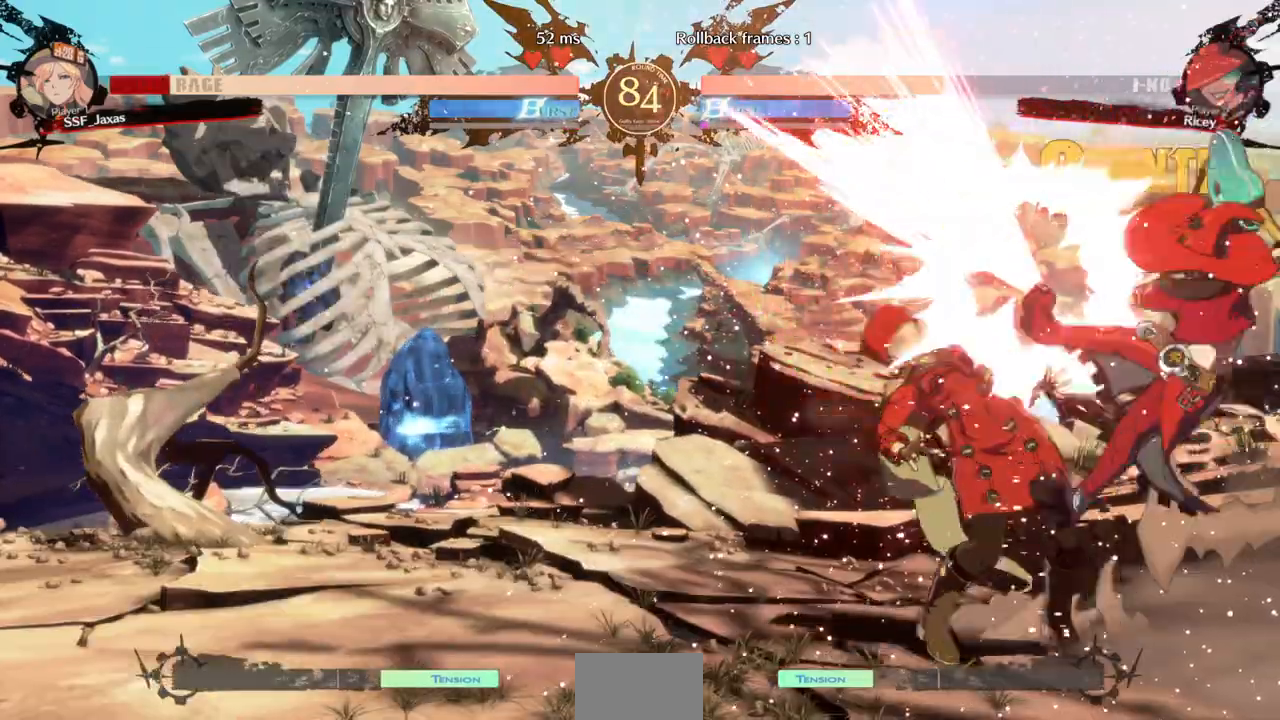
{"dt_ms": 500, "buttons": ["DPAD_LEFT"], "events": [[33, "R2", "down"], [33, "SQUARE", "down"], [100, "DPAD_DOWN", "up"], [100, "R2", "up"], [133, "SQUARE", "up"]]}
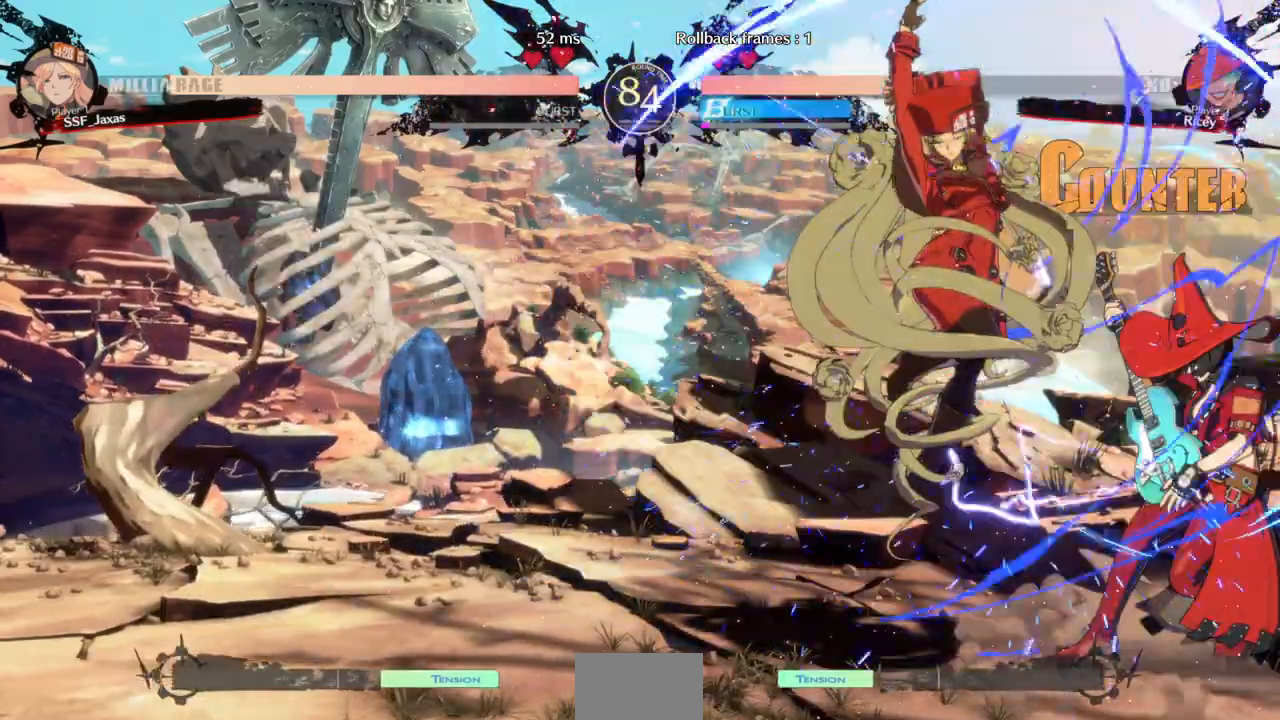
{"dt_ms": 500, "buttons": ["DPAD_DOWN", "DPAD_LEFT"], "events": [[33, "DPAD_LEFT", "up"], [233, "DPAD_DOWN", "down"], [233, "DPAD_LEFT", "down"]]}
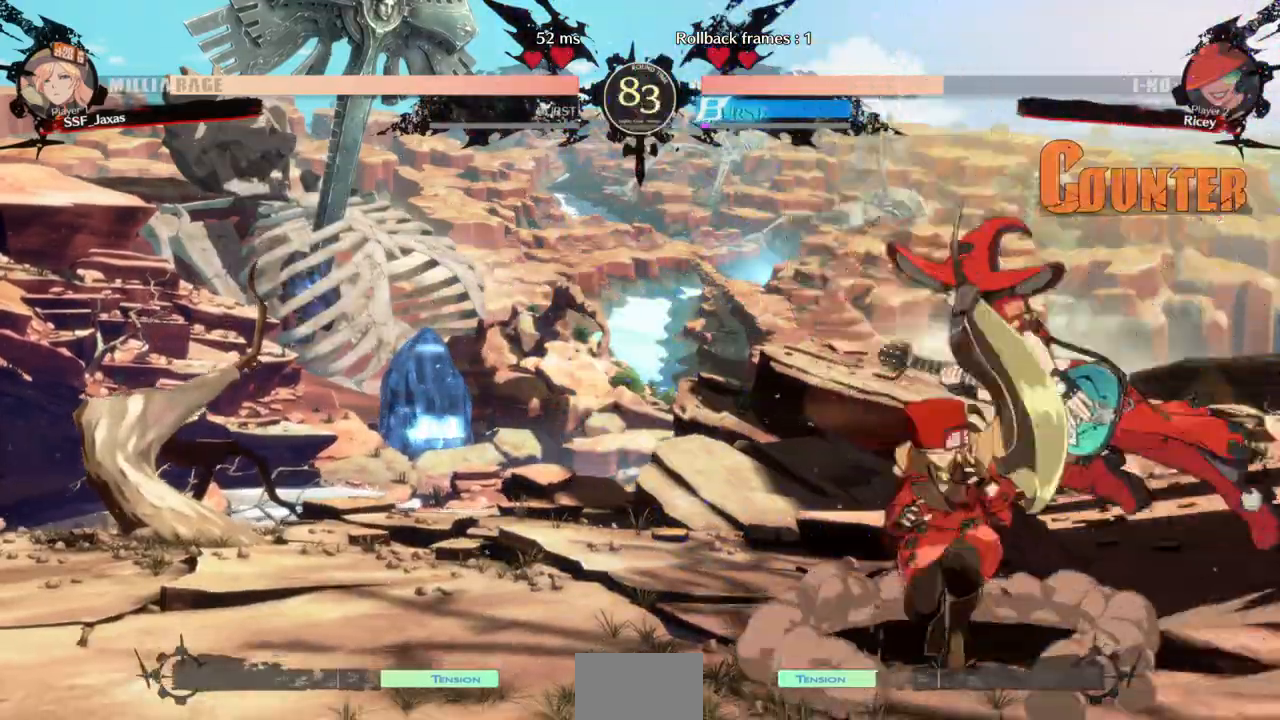
{"dt_ms": 500, "buttons": ["DPAD_LEFT"], "events": [[467, "DPAD_DOWN", "up"]]}
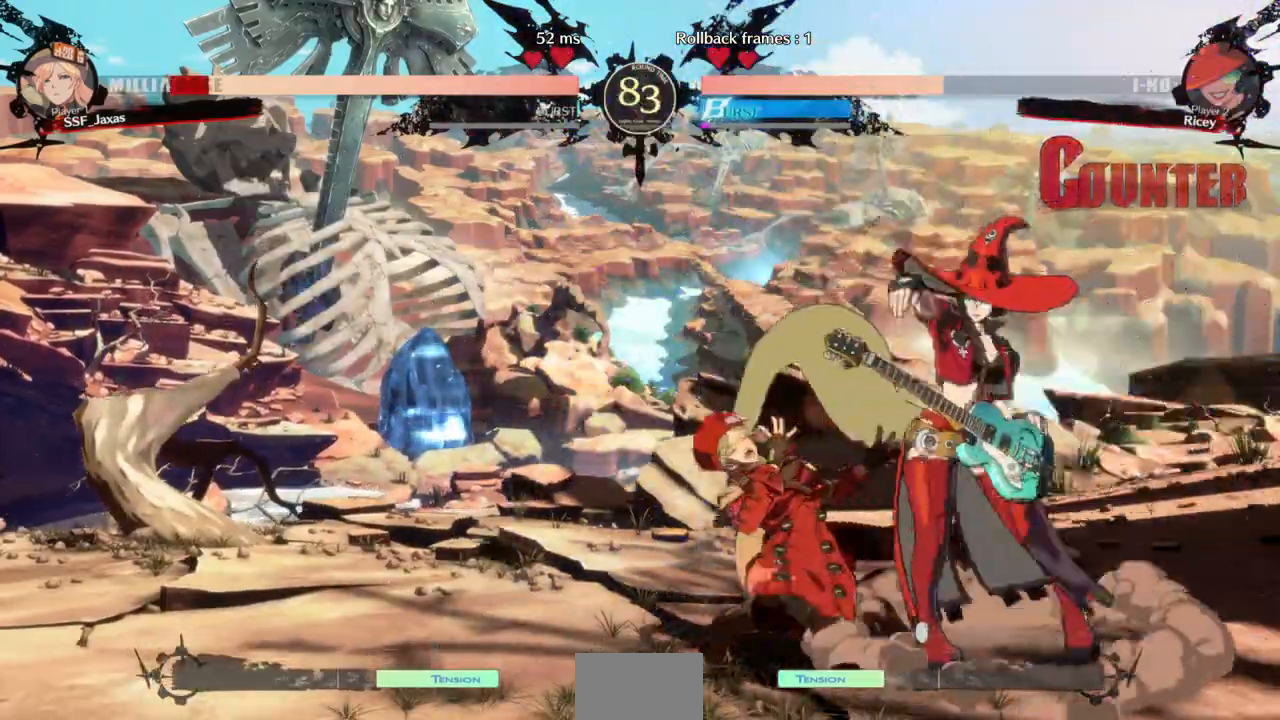
{"dt_ms": 500, "buttons": ["DPAD_LEFT"], "events": [[200, "DPAD_DOWN", "down"], [300, "DPAD_DOWN", "up"]]}
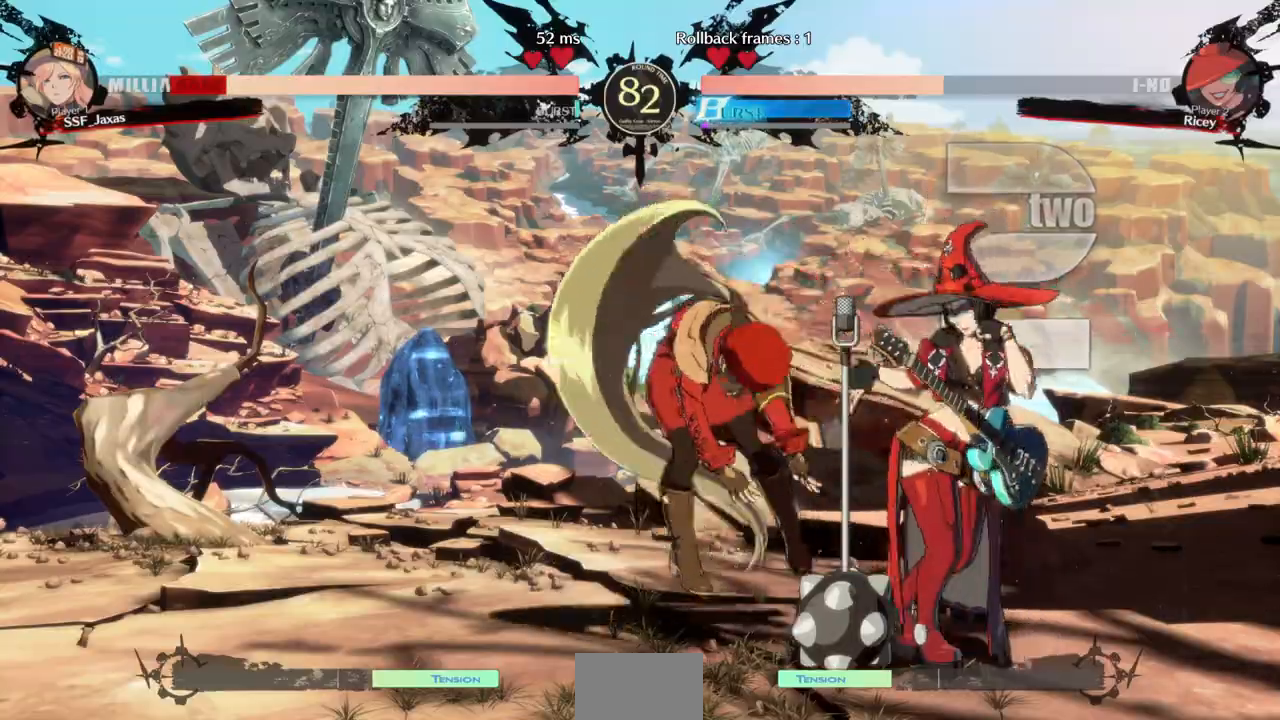
{"dt_ms": 500, "buttons": ["SQUARE", "TRIANGLE", "DPAD_LEFT"], "events": [[133, "SQUARE", "down"], [133, "TRIANGLE", "down"], [333, "DPAD_DOWN", "down"], [433, "DPAD_DOWN", "up"]]}
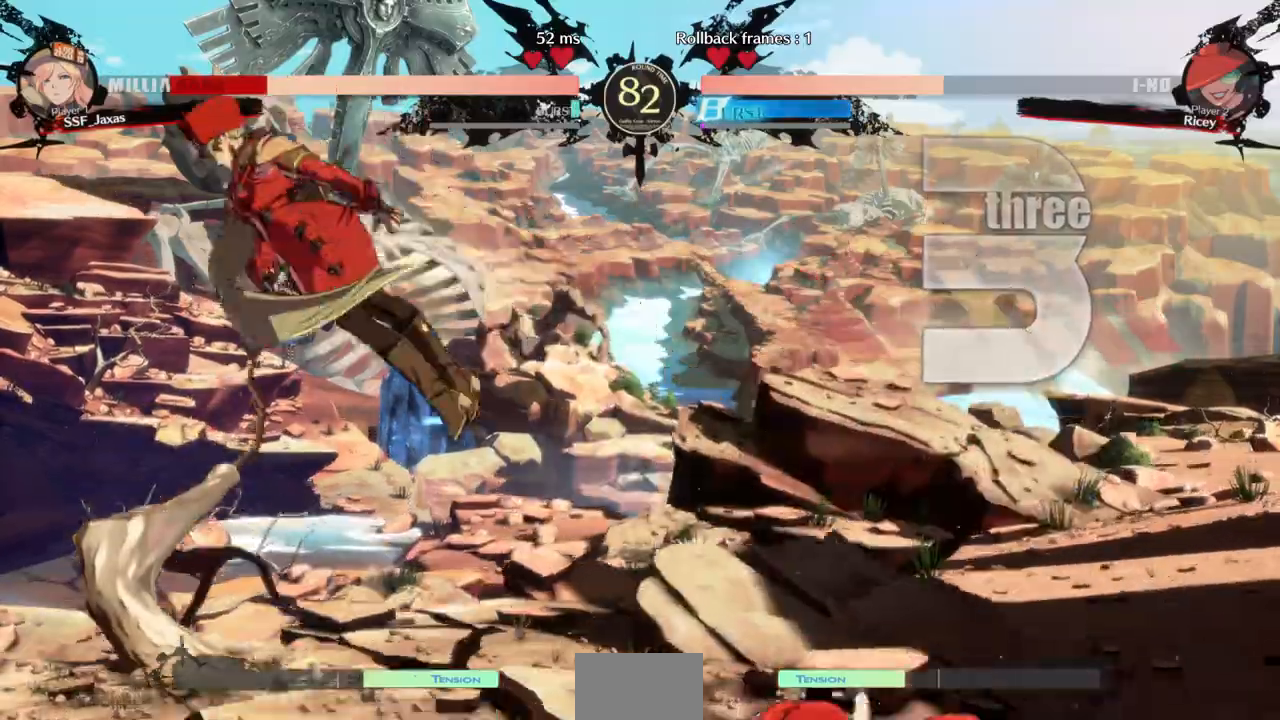
{"dt_ms": 500, "buttons": ["SQUARE", "TRIANGLE", "DPAD_LEFT"], "events": [[300, "DPAD_DOWN", "down"], [400, "DPAD_DOWN", "up"]]}
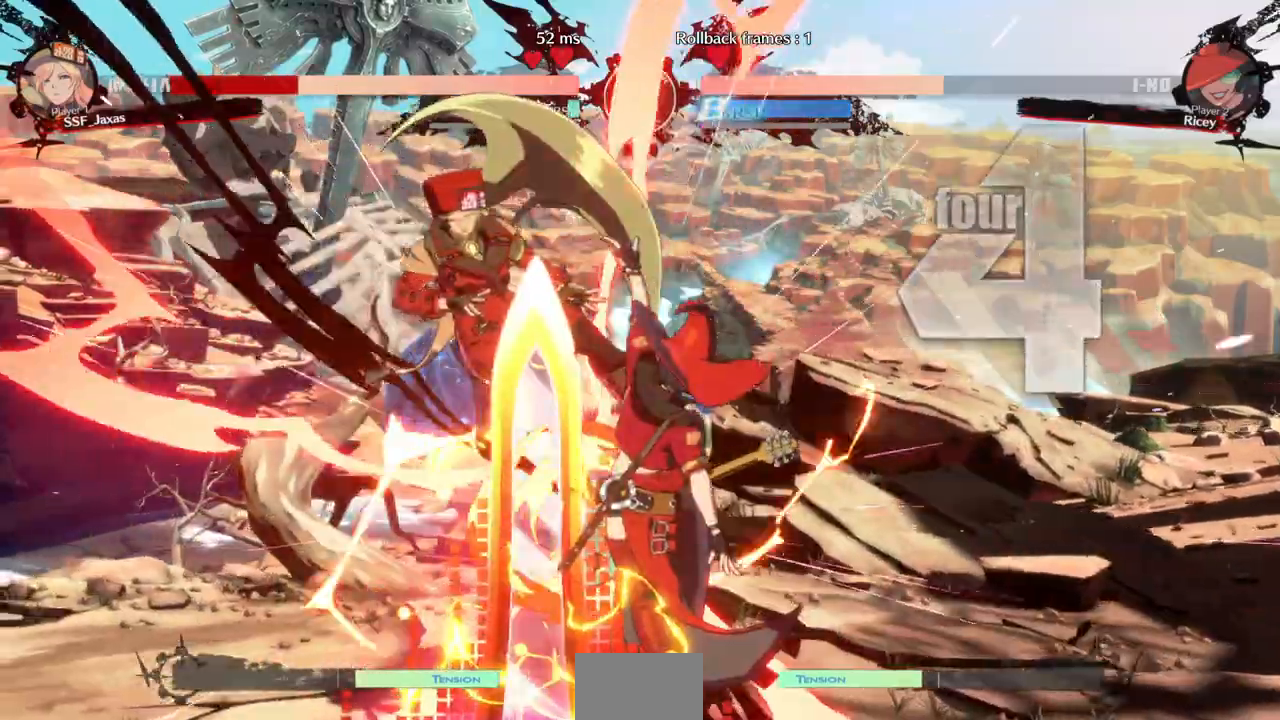
{"dt_ms": 500, "buttons": ["SQUARE", "TRIANGLE", "DPAD_LEFT"]}
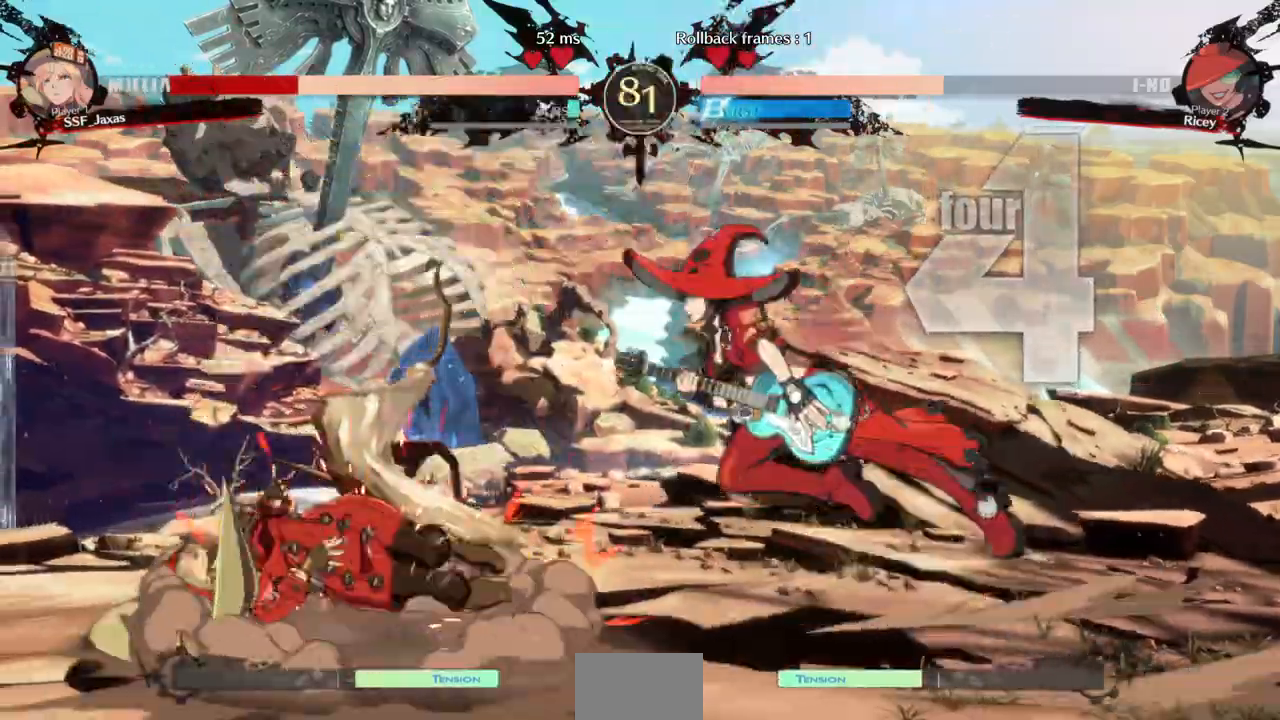
{"dt_ms": 1000, "buttons": ["DPAD_DOWN", "DPAD_RIGHT"]}
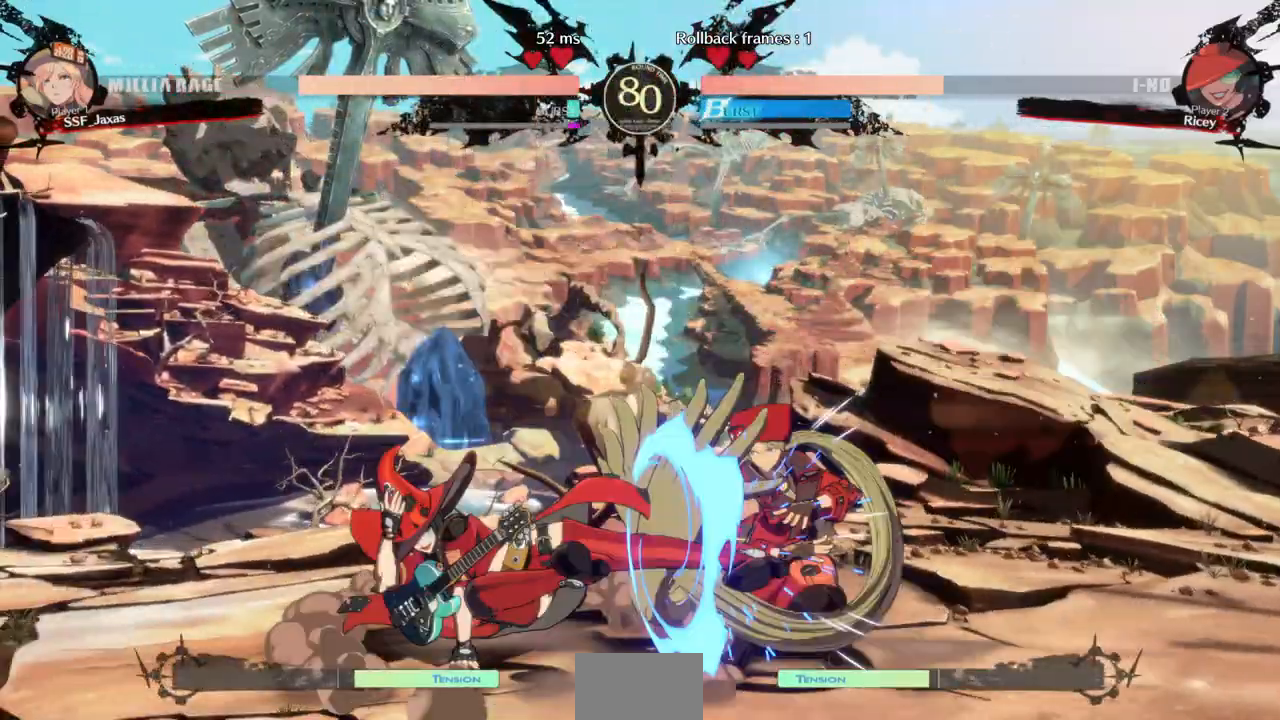
{"dt_ms": 500, "buttons": ["DPAD_DOWN", "DPAD_RIGHT"], "events": []}
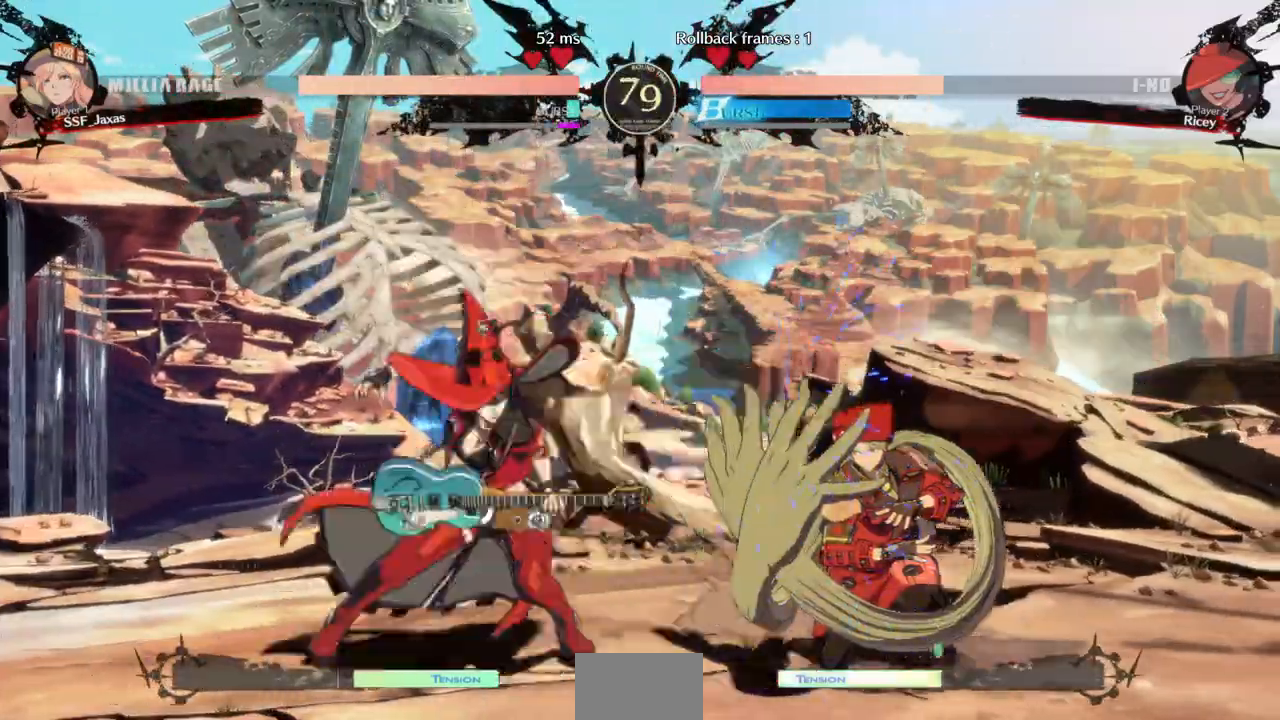
{"dt_ms": 500, "buttons": ["DPAD_DOWN", "DPAD_RIGHT"], "events": []}